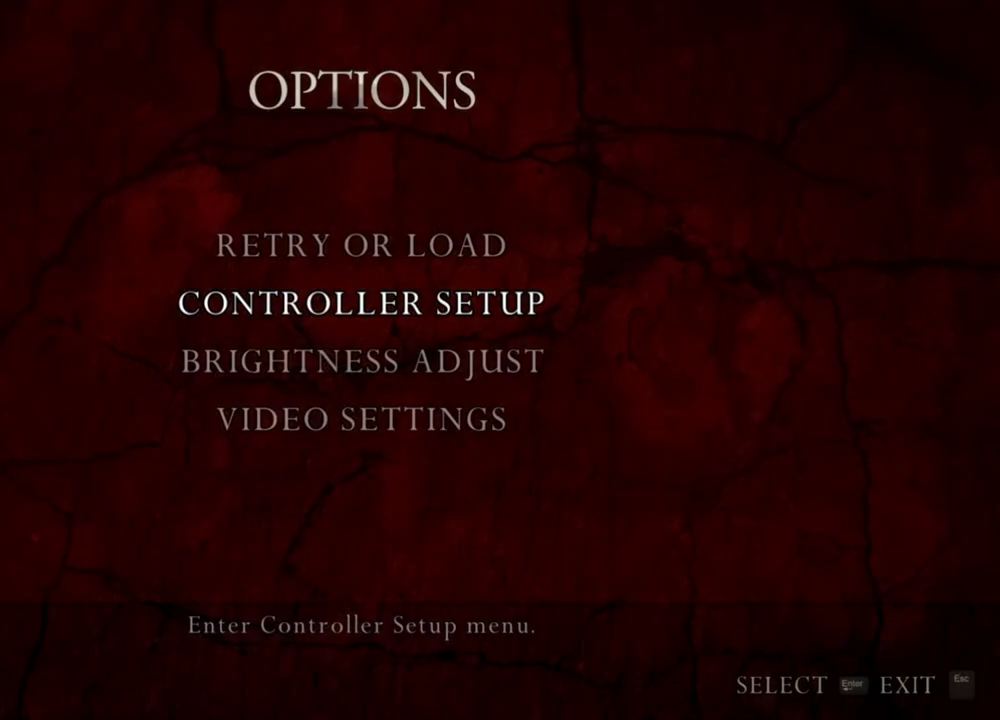
Gameplay with keyboard and mouse; each line is a JSON object with the keys and mouse buttons held at the frame after it. "events" lists presses ("down") and releases ("up") of "1", "2", "3", "4", "5", "a", "alt", "b", "c", "ctrl", "d", "e", "f", "g", "q", "r", "s", "shift", "space", "t", "tab", "tilde", "v", "w", "x", "z", "mouse_left", "mouse_wheel", "mouse_right", "mouse_mb4" and "mouse_mb5" between this image and that frame as [ms after this image, input, new state], when the widget could be followed in between. "mouse_left", "mouse_wheel", "mouse_right", "mouse_mb4", "mouse_mb5" = the "left", "wheel", "right", "mb4", "mb5" buttons of the "mouse" list. No other keys are recorded. "wheel" means that the mouse wheel is clicked or scrolled. Mouse movement is not recorded.
{"keys": ["s"], "mouse": [], "events": [[200, "s", "down"]]}
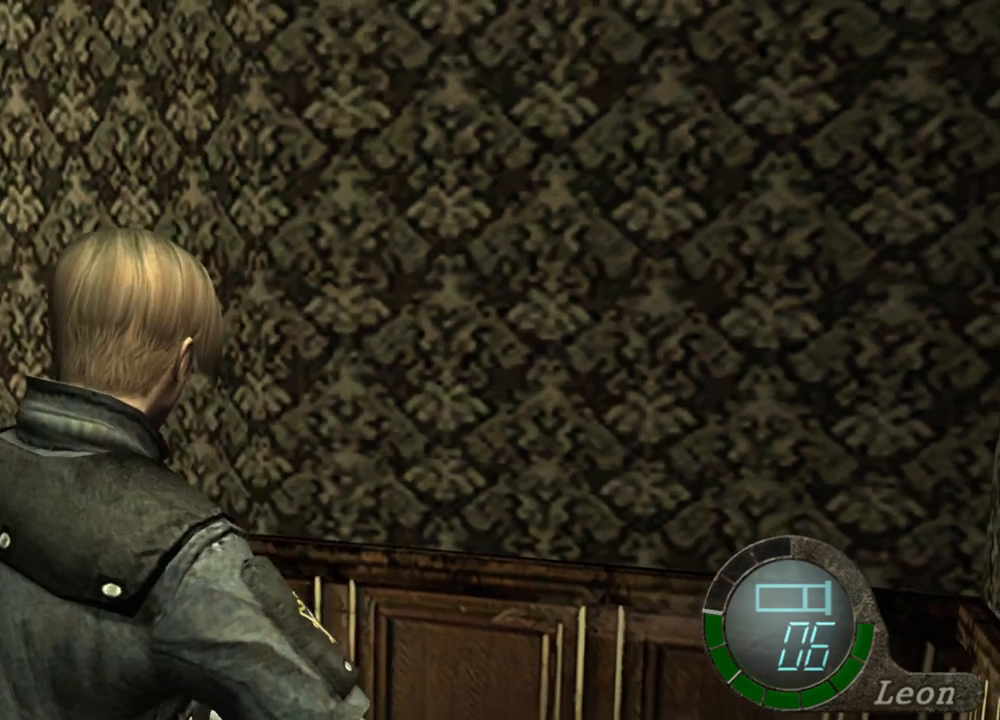
{"keys": [], "mouse": [], "events": [[267, "s", "up"]]}
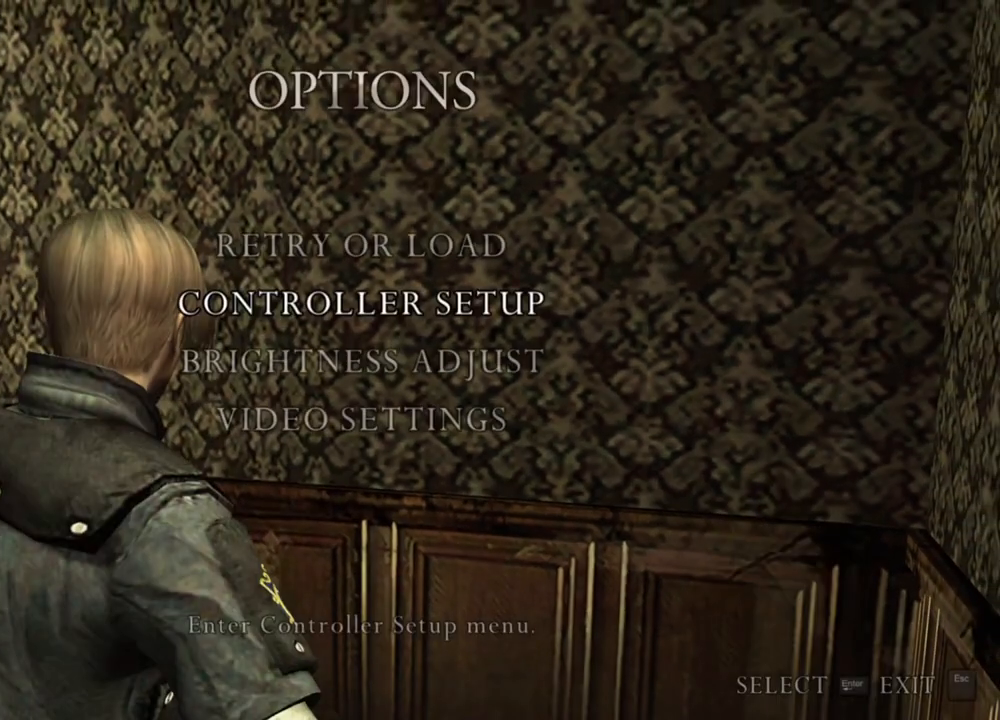
{"keys": [], "mouse": [], "events": []}
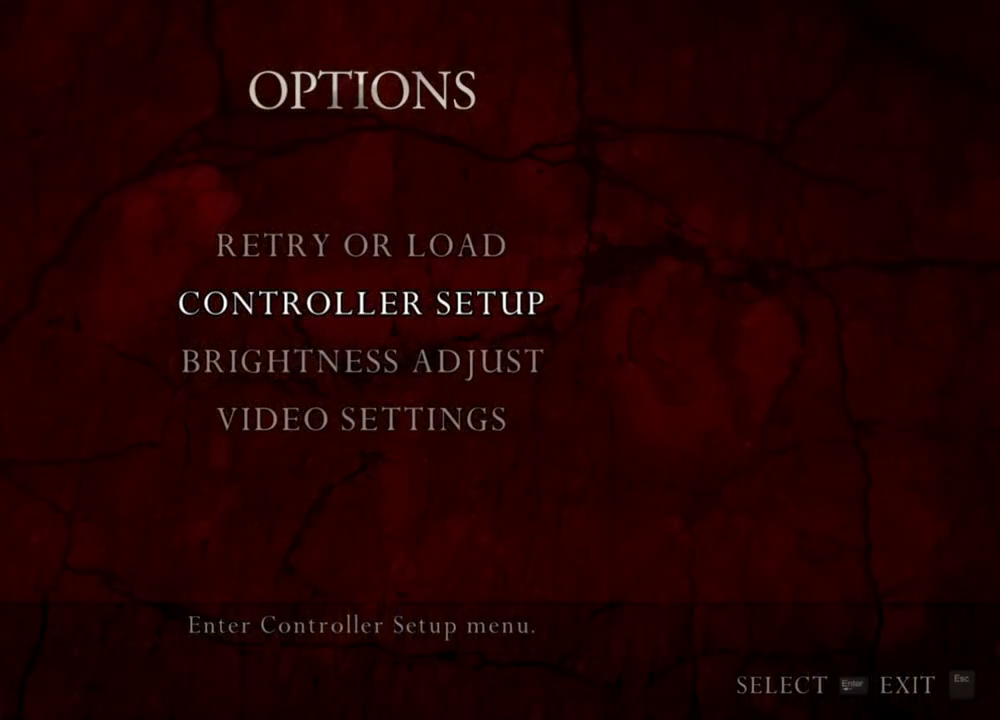
{"keys": [], "mouse": [], "events": []}
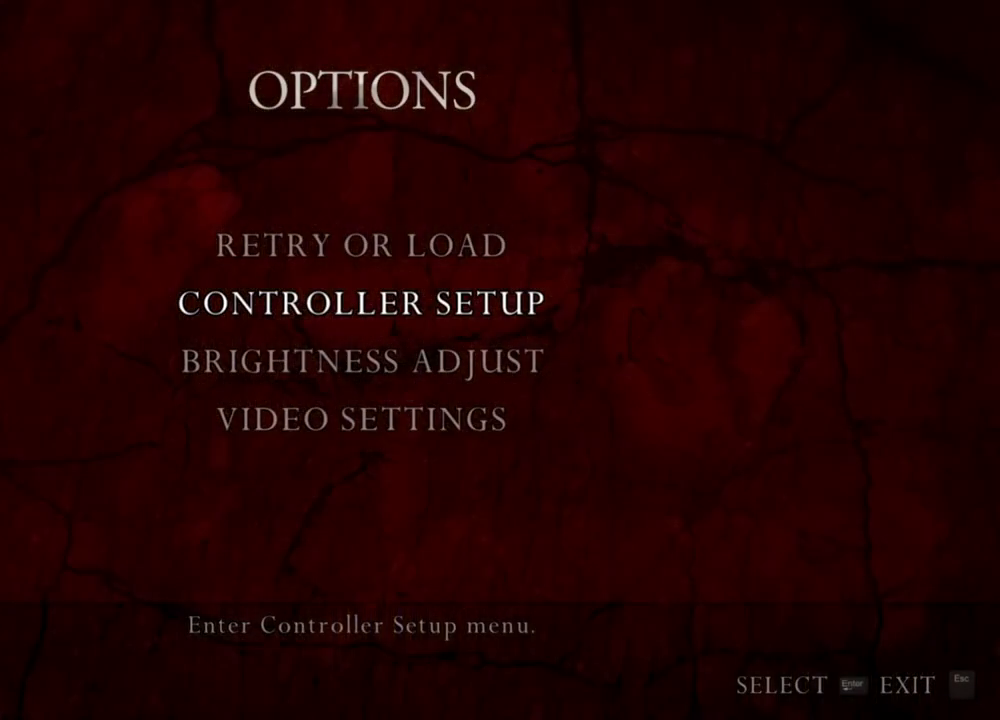
{"keys": [], "mouse": [], "events": []}
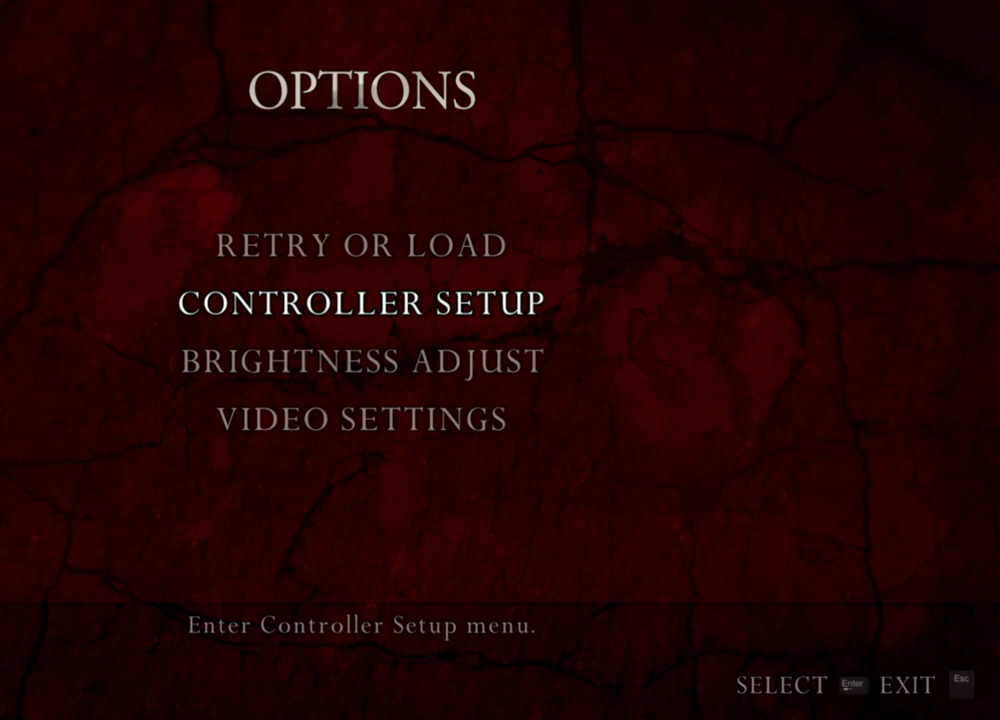
{"keys": [], "mouse": [], "events": []}
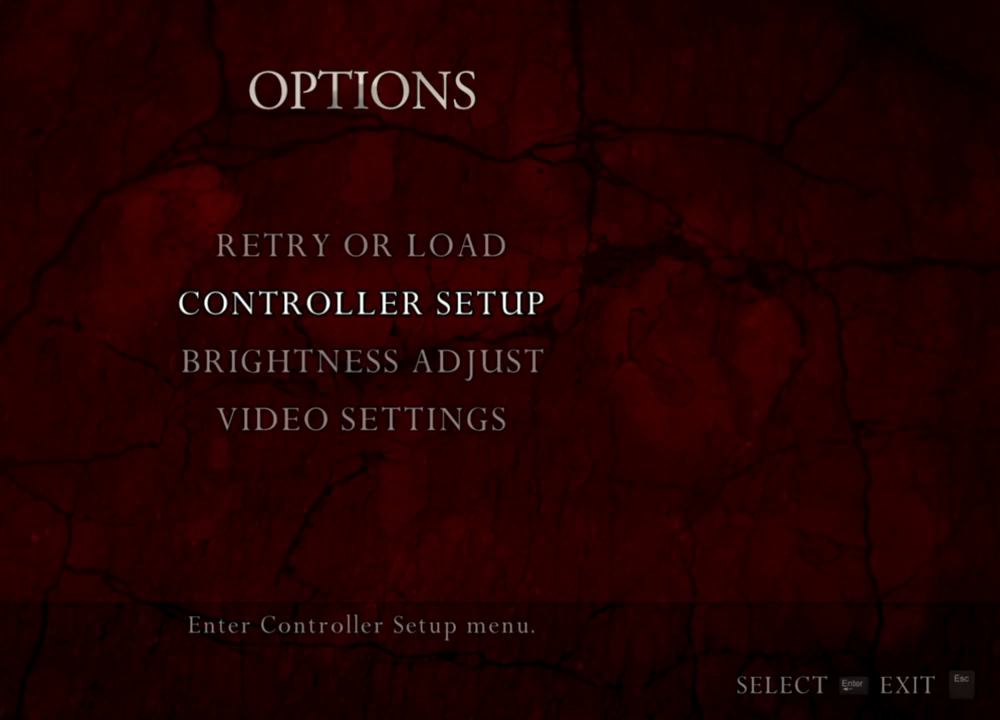
{"keys": [], "mouse": [], "events": []}
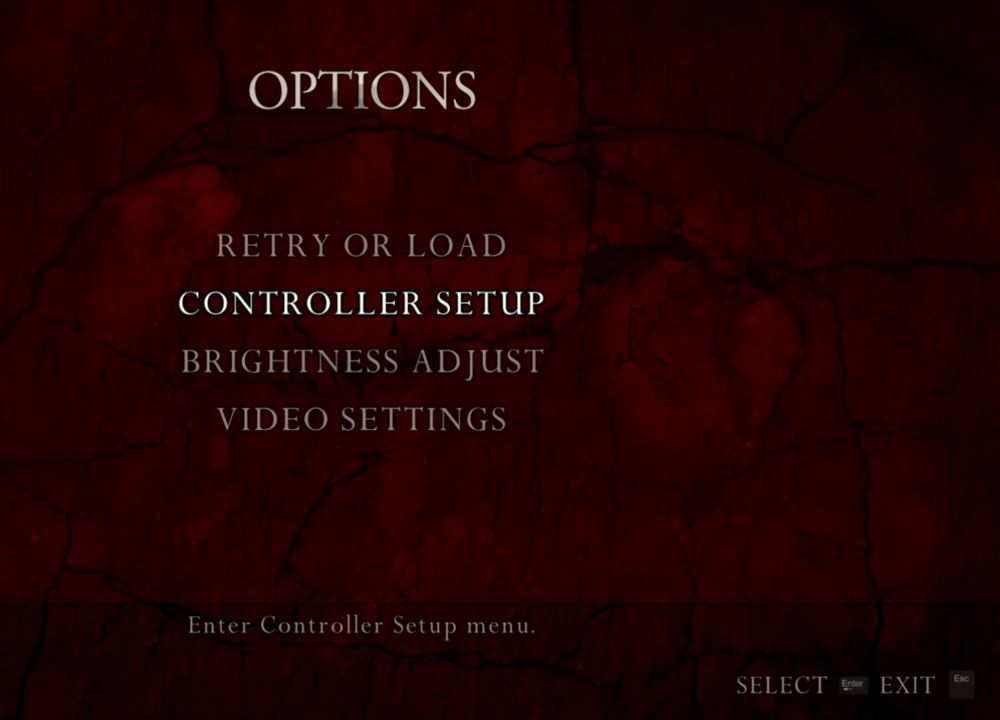
{"keys": ["space"], "mouse": [], "events": [[433, "space", "down"]]}
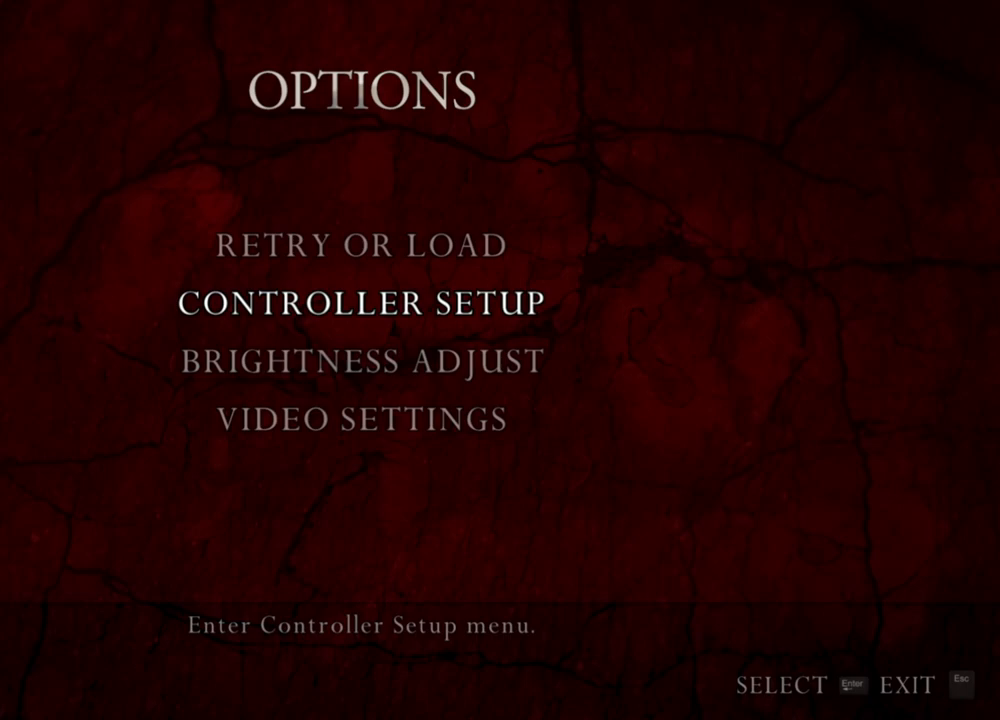
{"keys": ["space"], "mouse": [], "events": []}
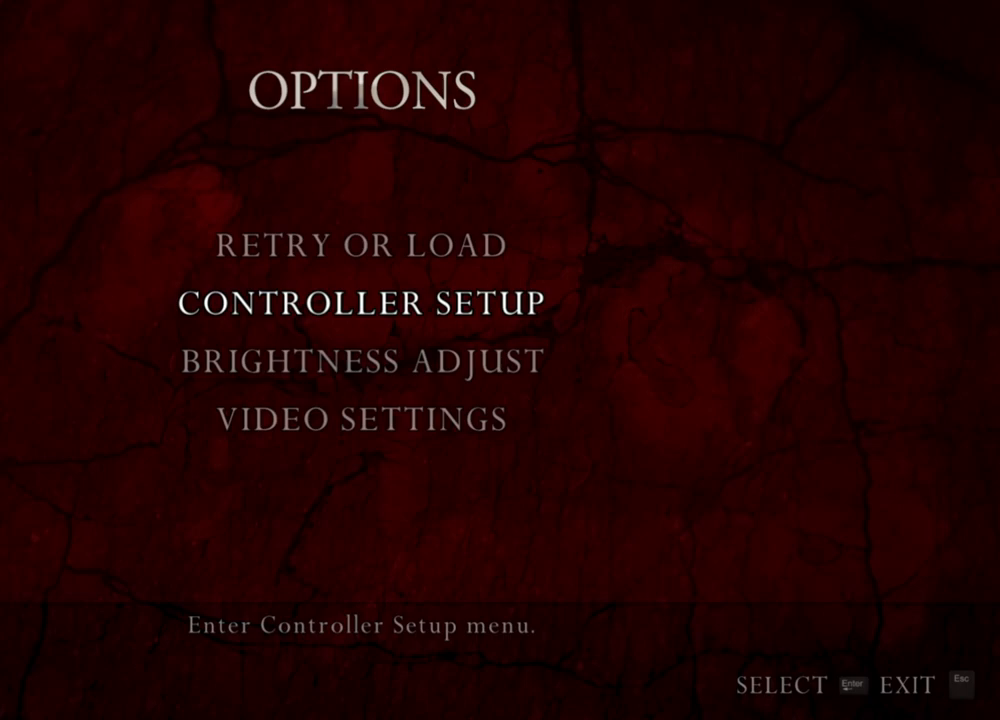
{"keys": ["space"], "mouse": [], "events": []}
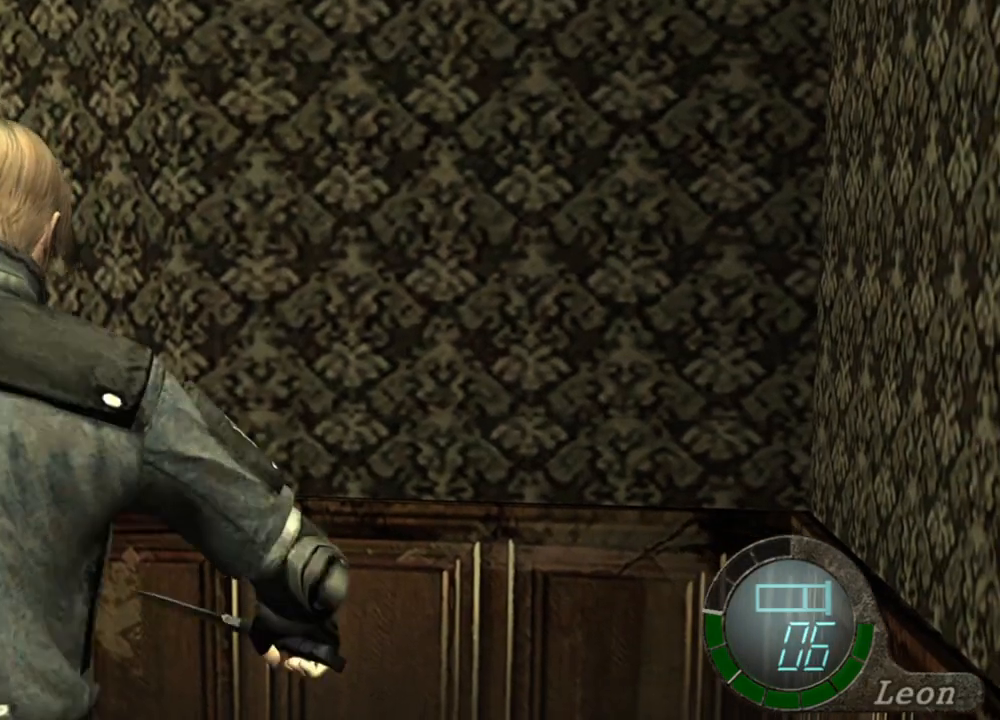
{"keys": ["space"], "mouse": [], "events": []}
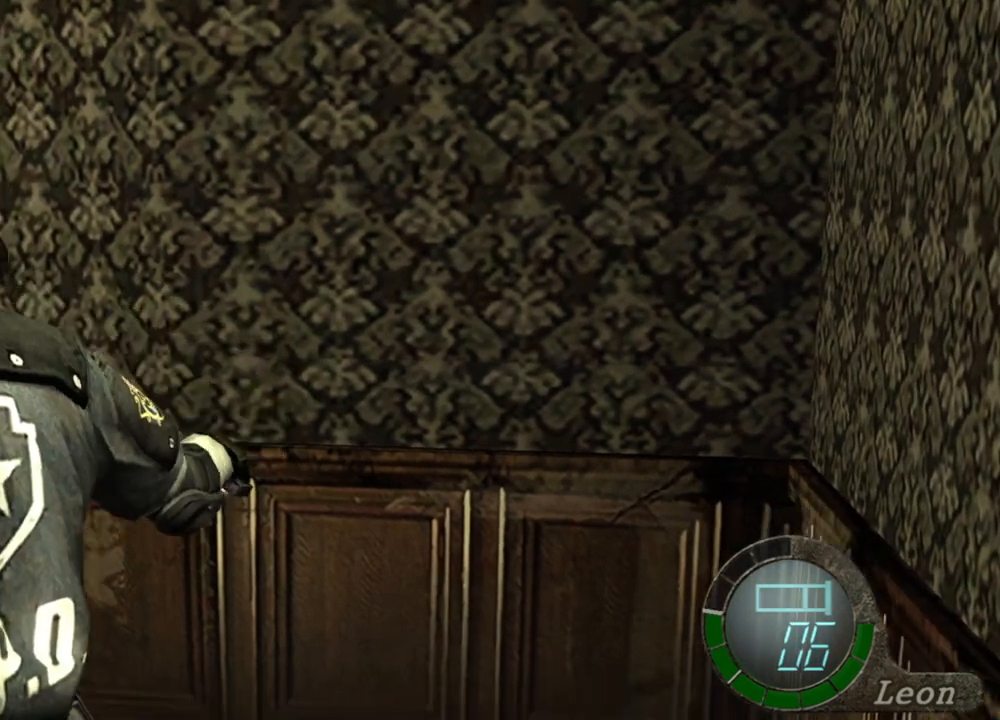
{"keys": ["space"], "mouse": ["left"], "events": [[167, "mouse_left", "down"]]}
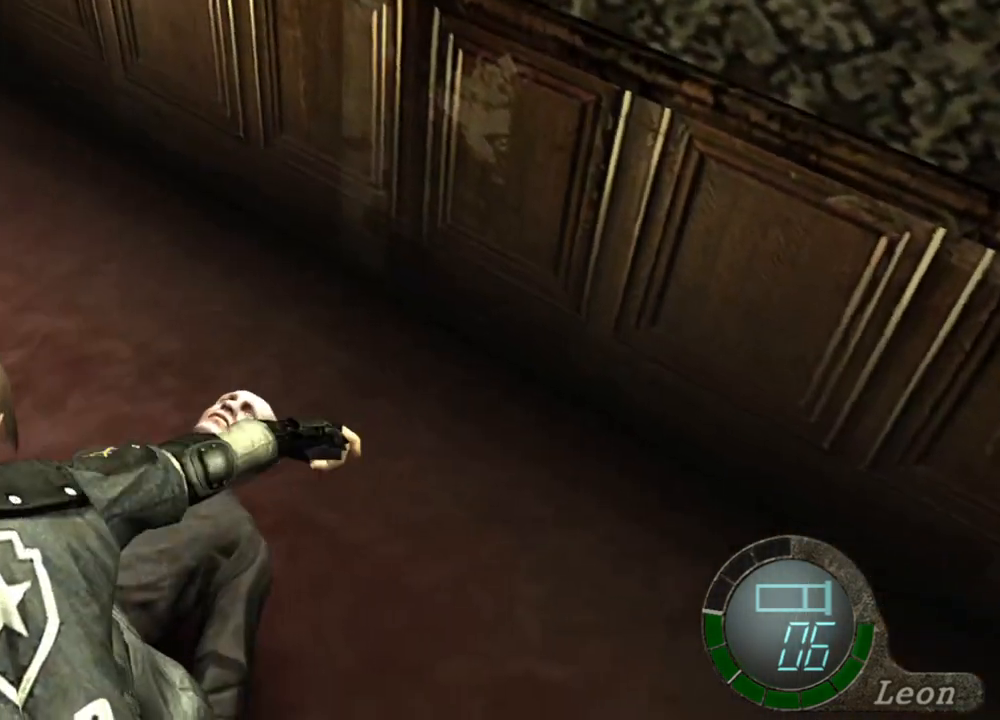
{"keys": ["space"], "mouse": ["left"], "events": []}
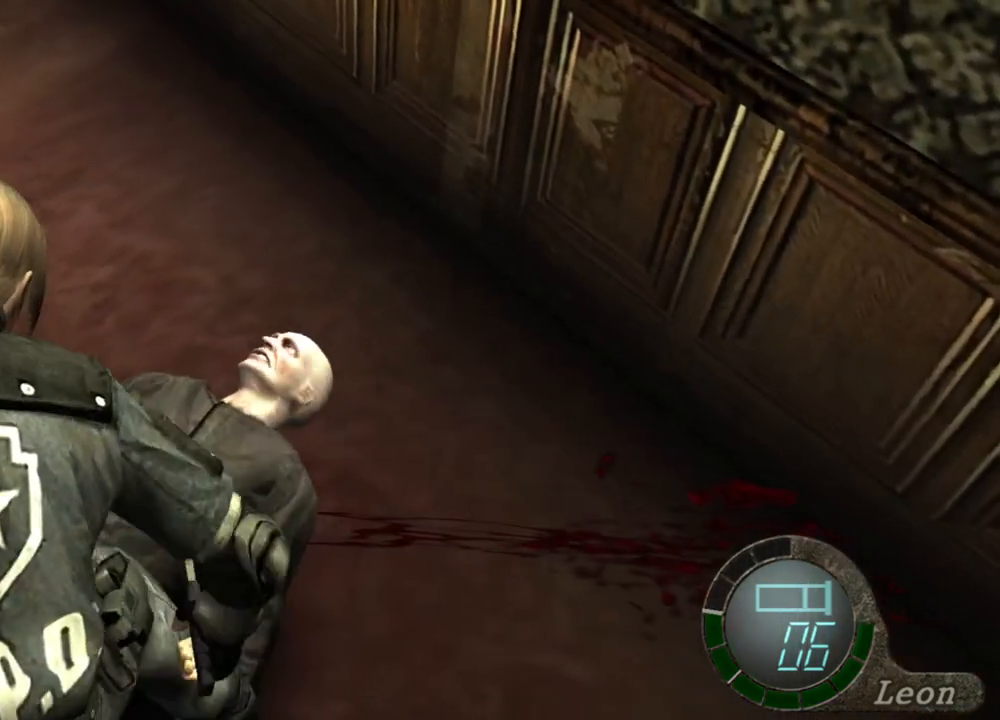
{"keys": ["space"], "mouse": ["left"], "events": []}
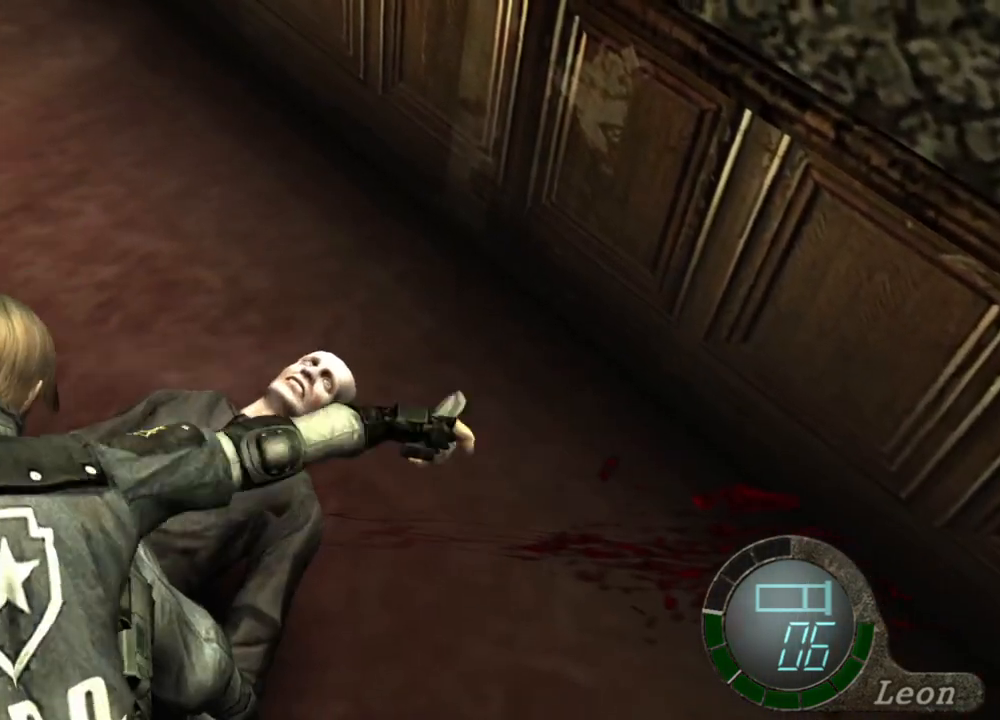
{"keys": ["space"], "mouse": ["left"], "events": []}
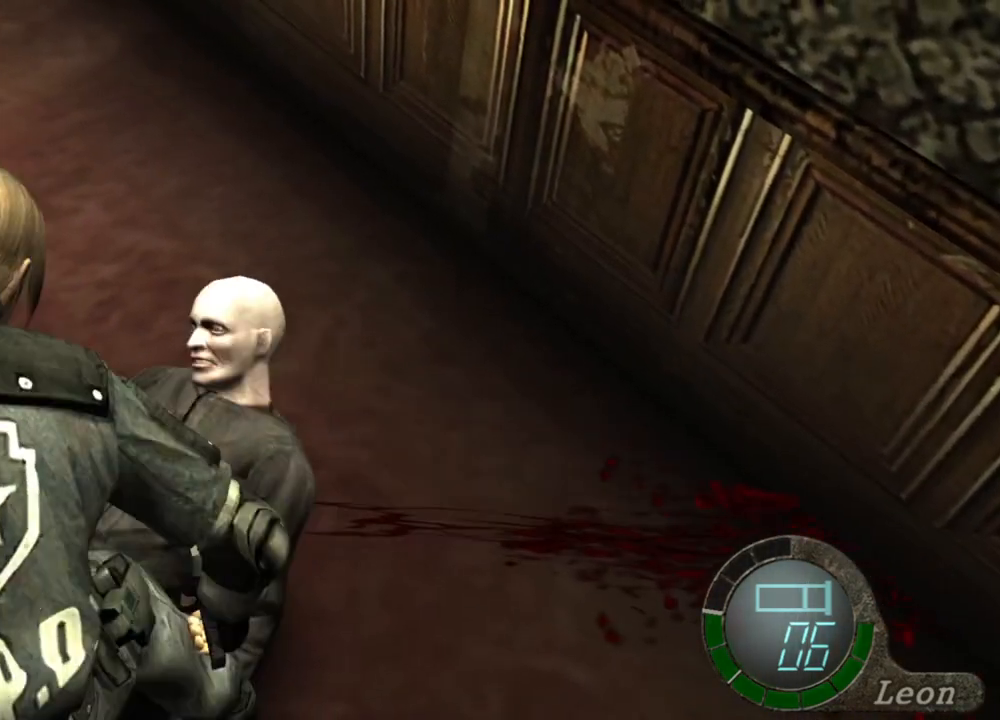
{"keys": ["space"], "mouse": ["left"], "events": []}
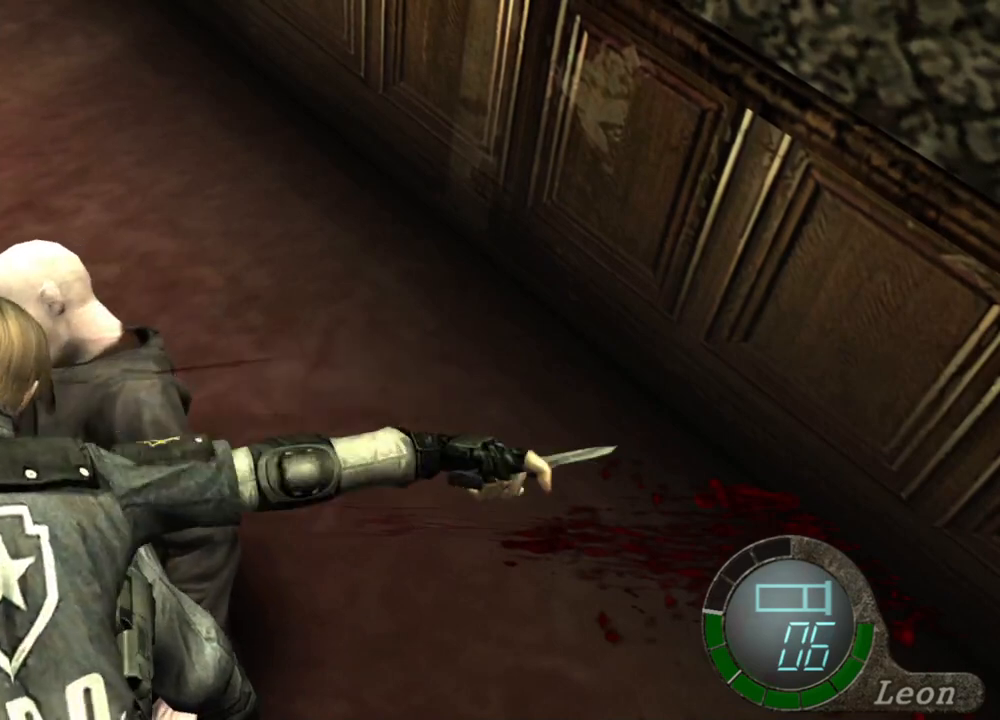
{"keys": ["space"], "mouse": ["left"], "events": []}
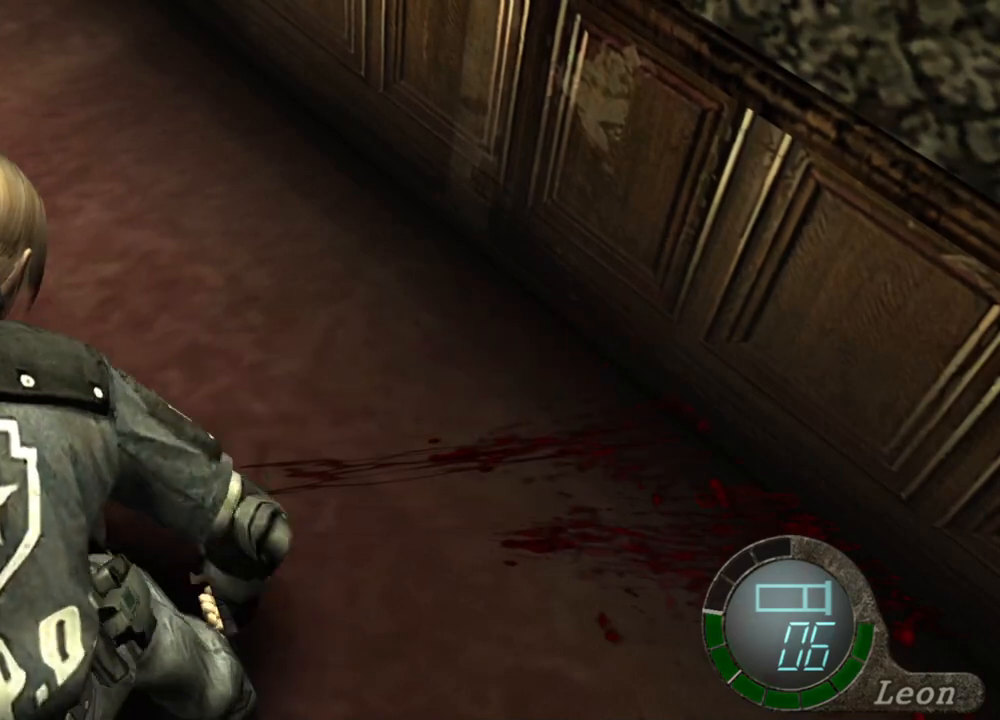
{"keys": ["space"], "mouse": ["left"], "events": []}
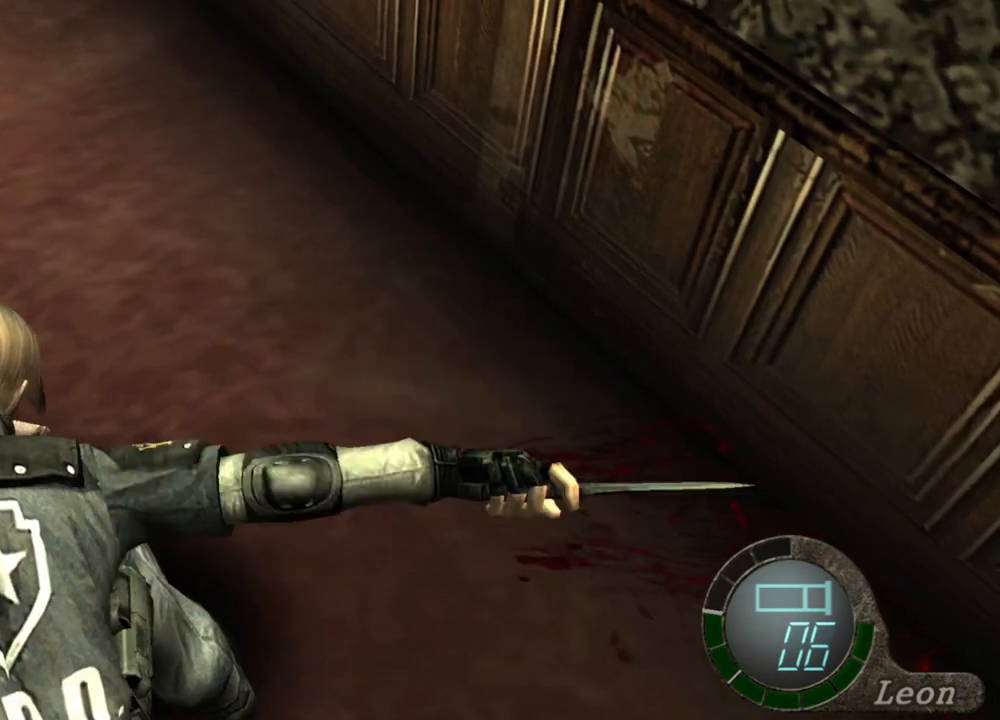
{"keys": ["s"], "mouse": [], "events": [[367, "mouse_left", "up"], [400, "s", "down"], [500, "space", "up"]]}
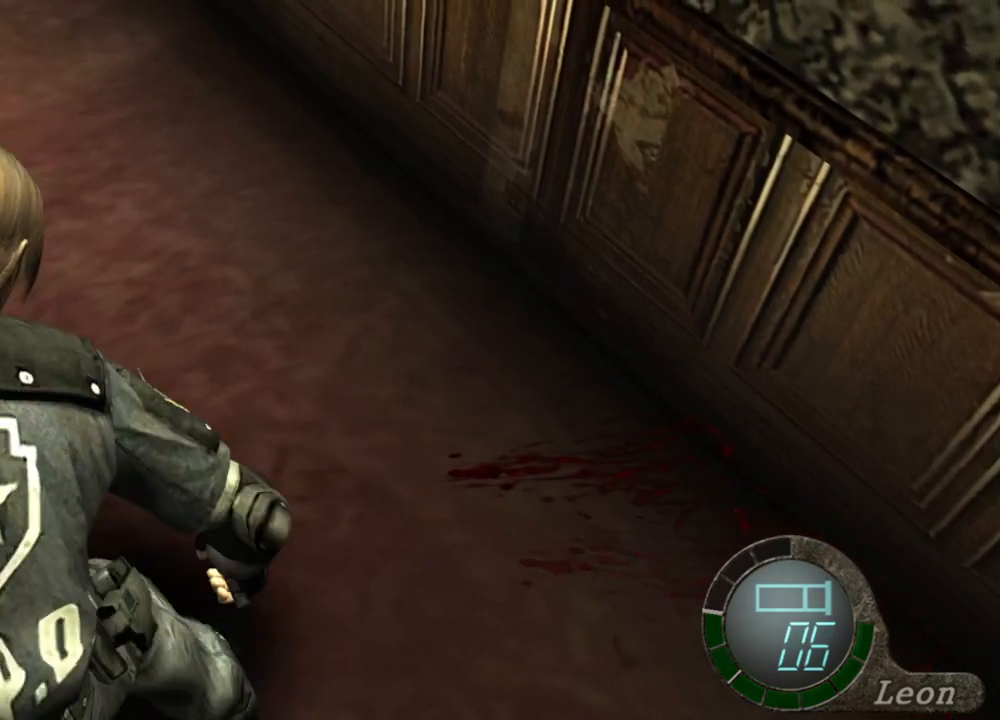
{"keys": ["s"], "mouse": [], "events": [[367, "a", "down"], [500, "a", "up"]]}
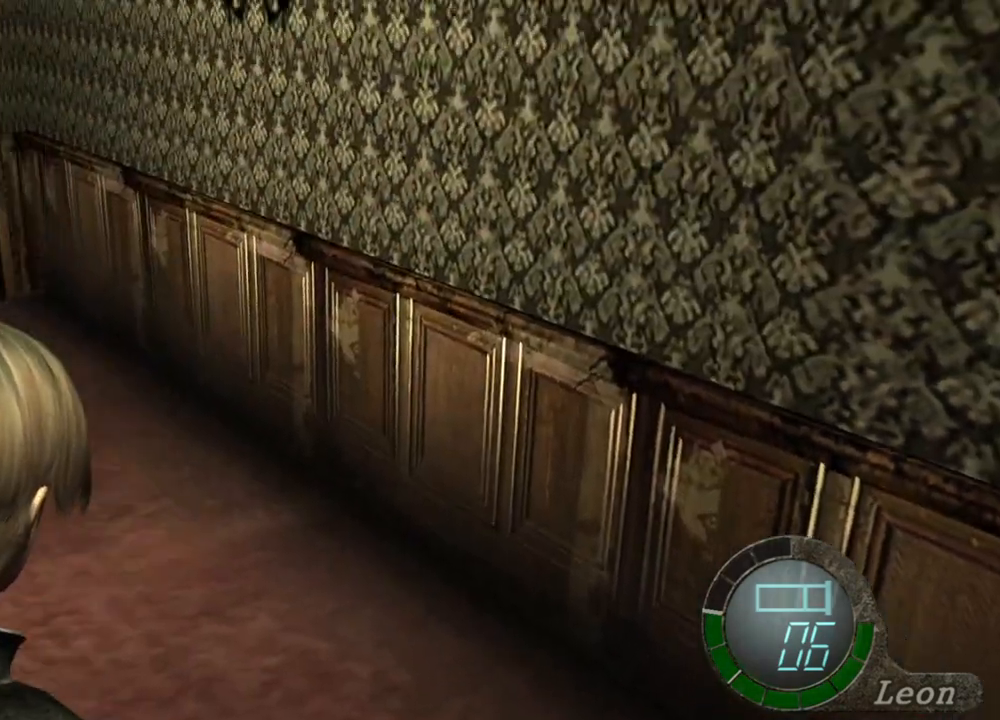
{"keys": [], "mouse": [], "events": [[67, "a", "down"], [200, "a", "up"], [400, "s", "up"]]}
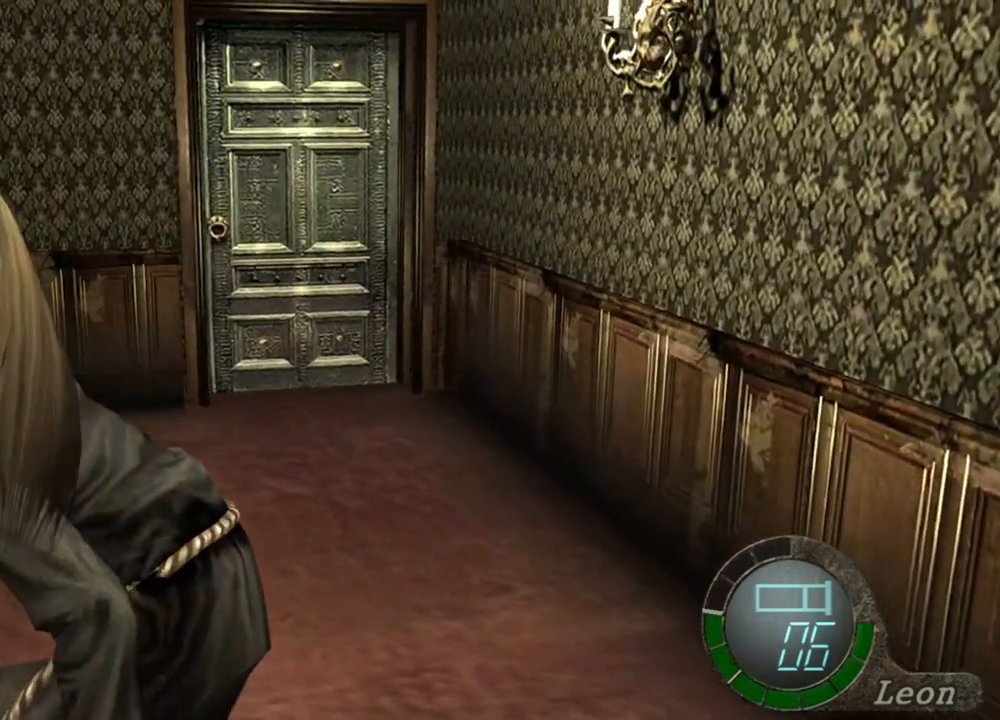
{"keys": [], "mouse": [], "events": []}
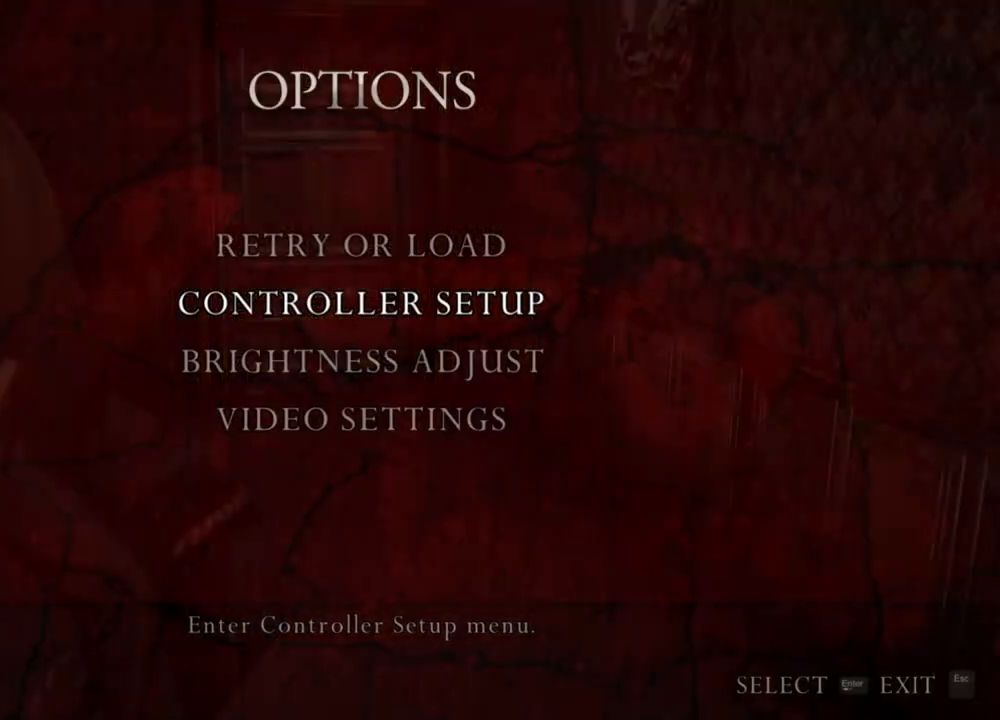
{"keys": [], "mouse": [], "events": []}
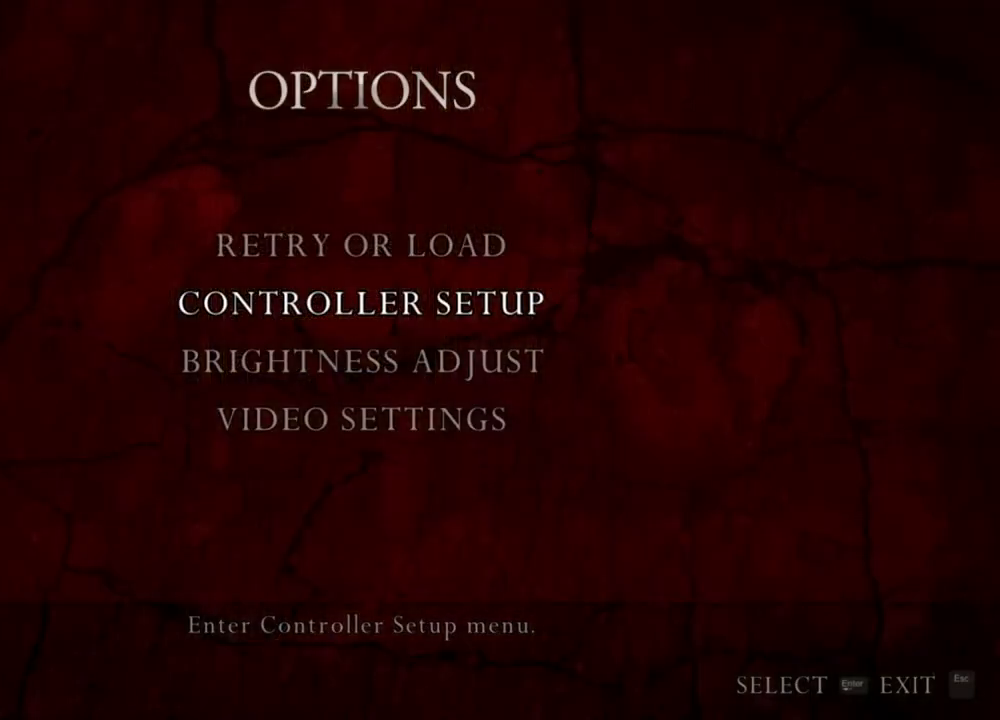
{"keys": [], "mouse": [], "events": []}
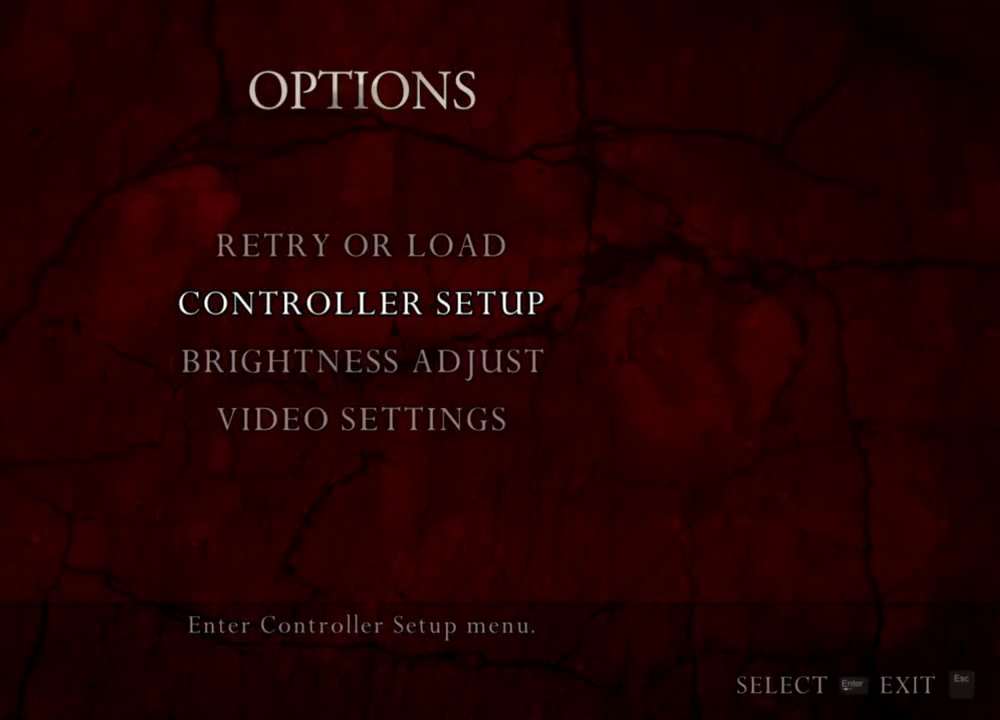
{"keys": [], "mouse": [], "events": []}
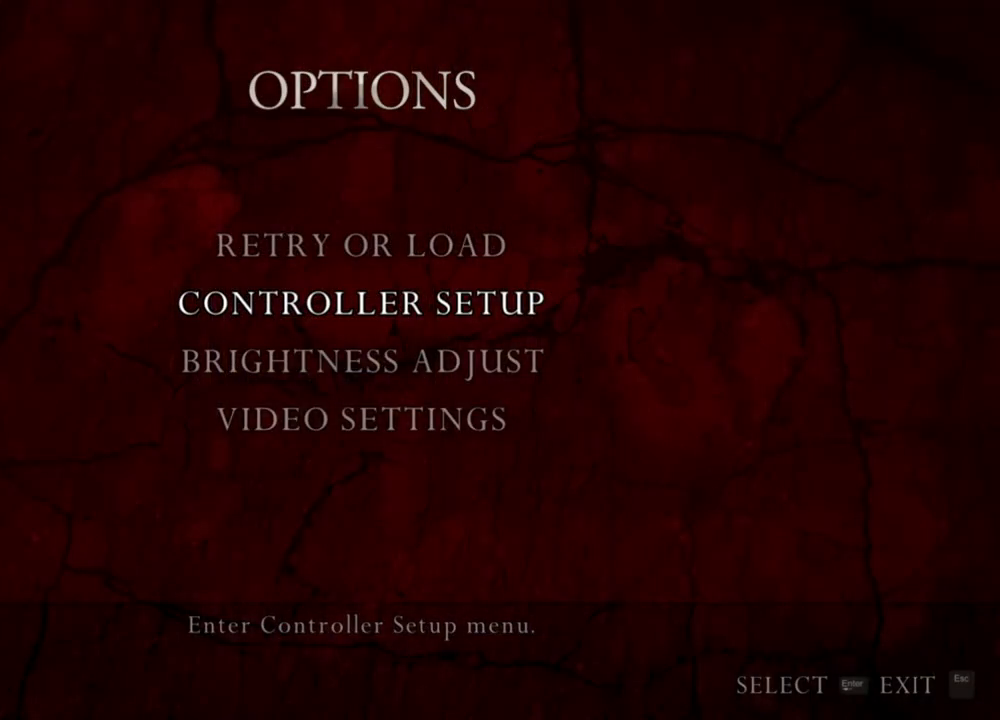
{"keys": [], "mouse": [], "events": []}
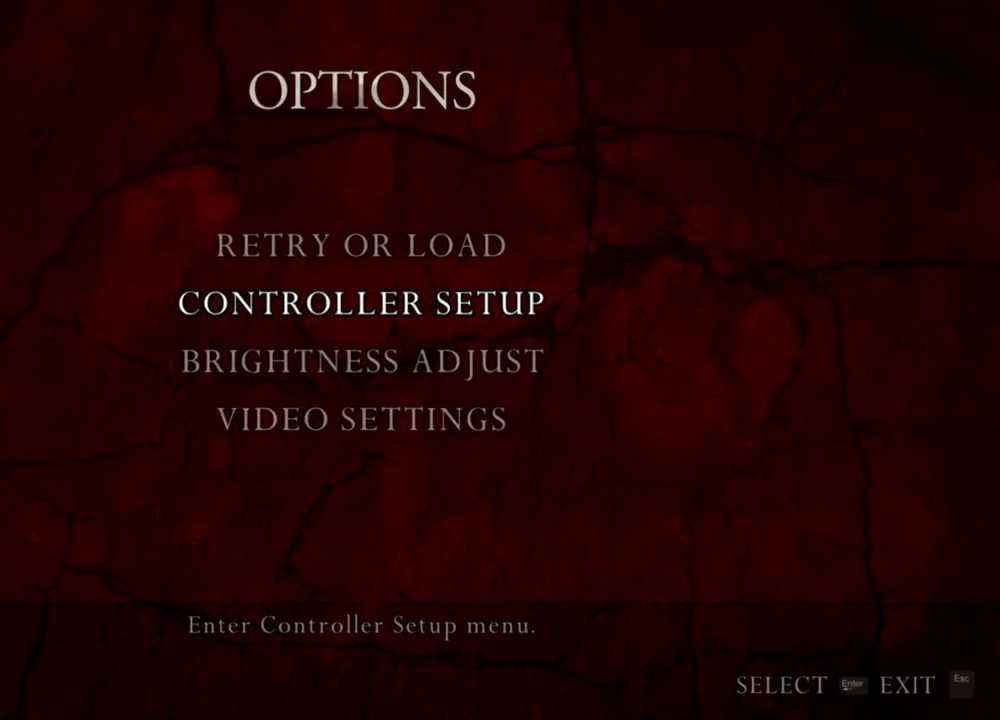
{"keys": [], "mouse": [], "events": []}
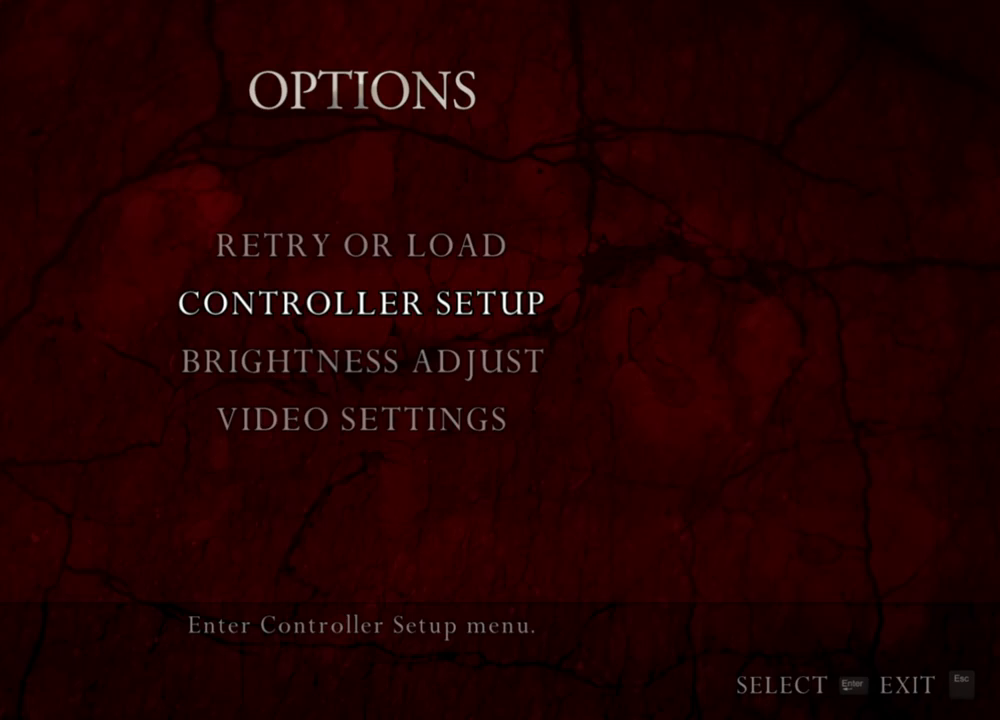
{"keys": [], "mouse": [], "events": []}
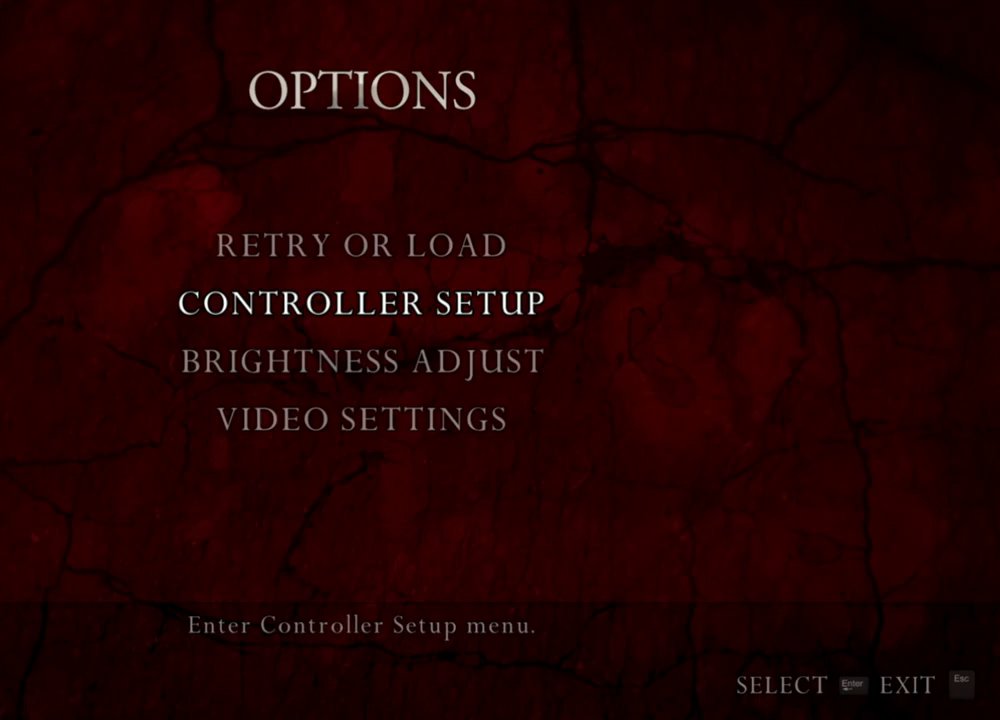
{"keys": [], "mouse": [], "events": []}